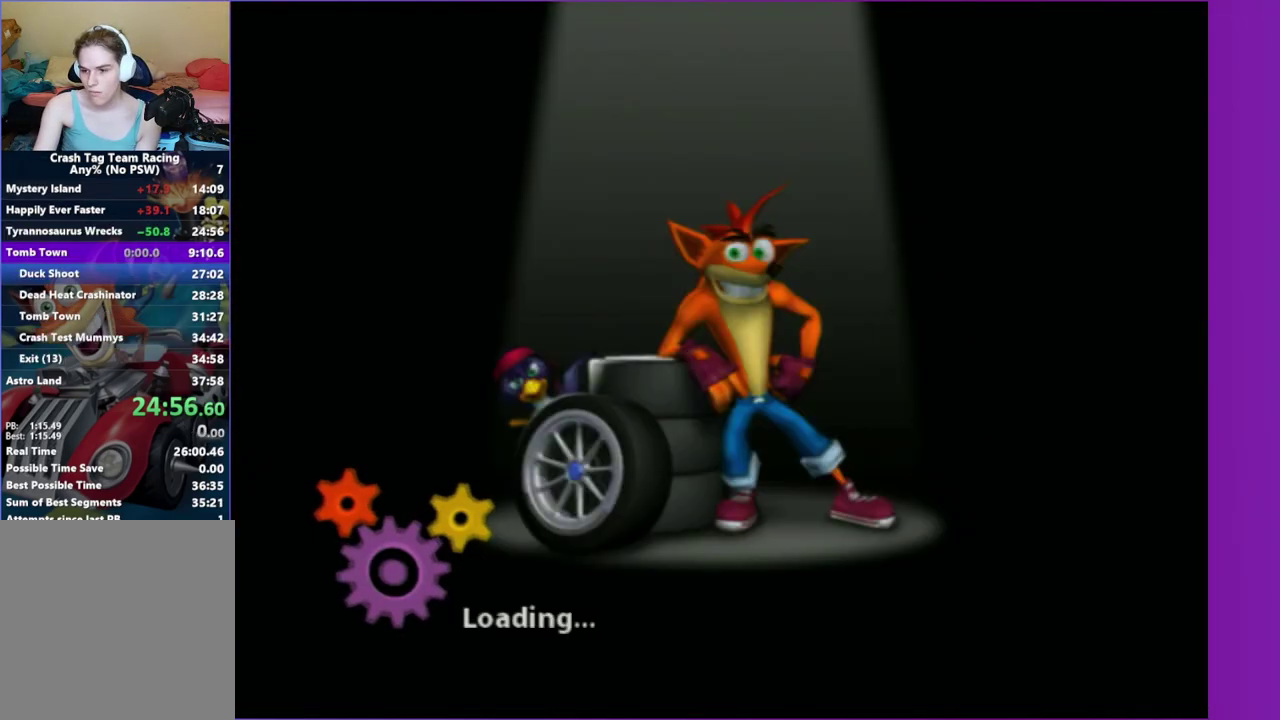
Gameplay with a controller (Xbox layout); each line is a JSON object with the inputs held at the frame after it. "events" lists button and stick changes between this image and that frame as [ms after this image, input, new state], when the widget could be followed in between. This overlay highlights the sticks when they move; stick clicks (L3 R3) are not distinguishable. Not read: L3 R3.
{"buttons": [], "left_stick": "center", "right_stick": "center", "events": []}
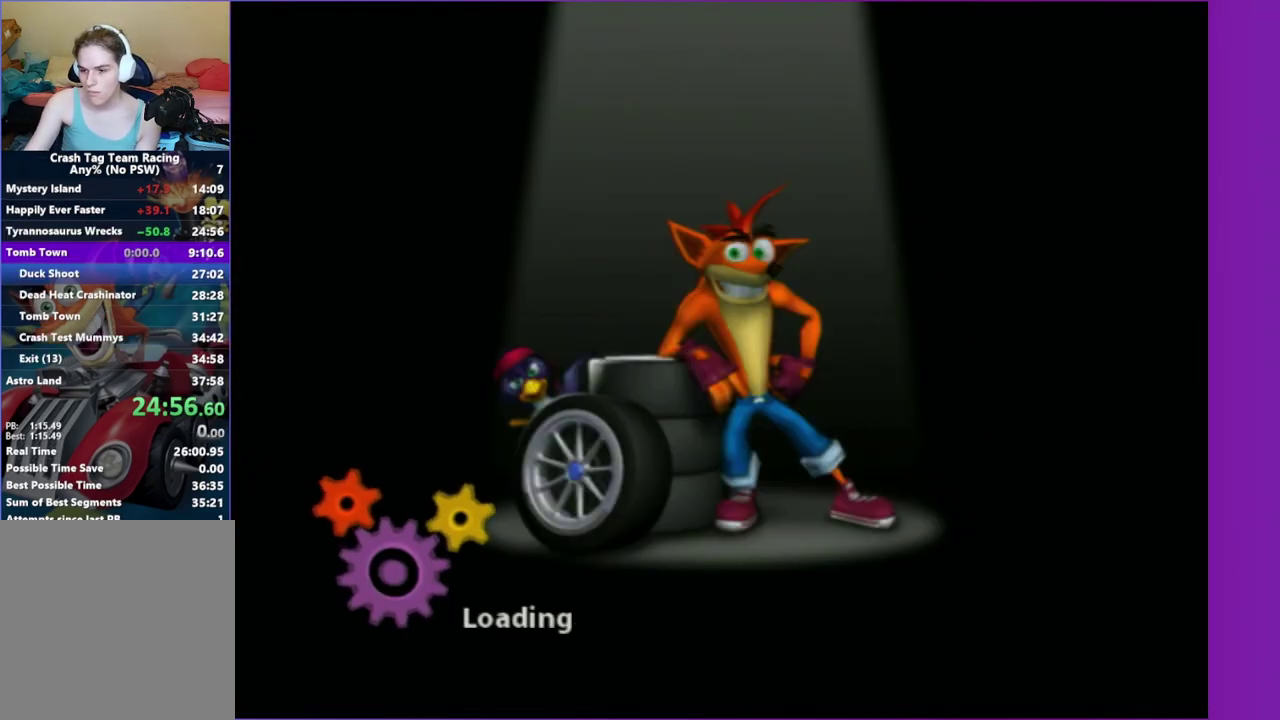
{"buttons": [], "left_stick": "center", "right_stick": "center", "events": []}
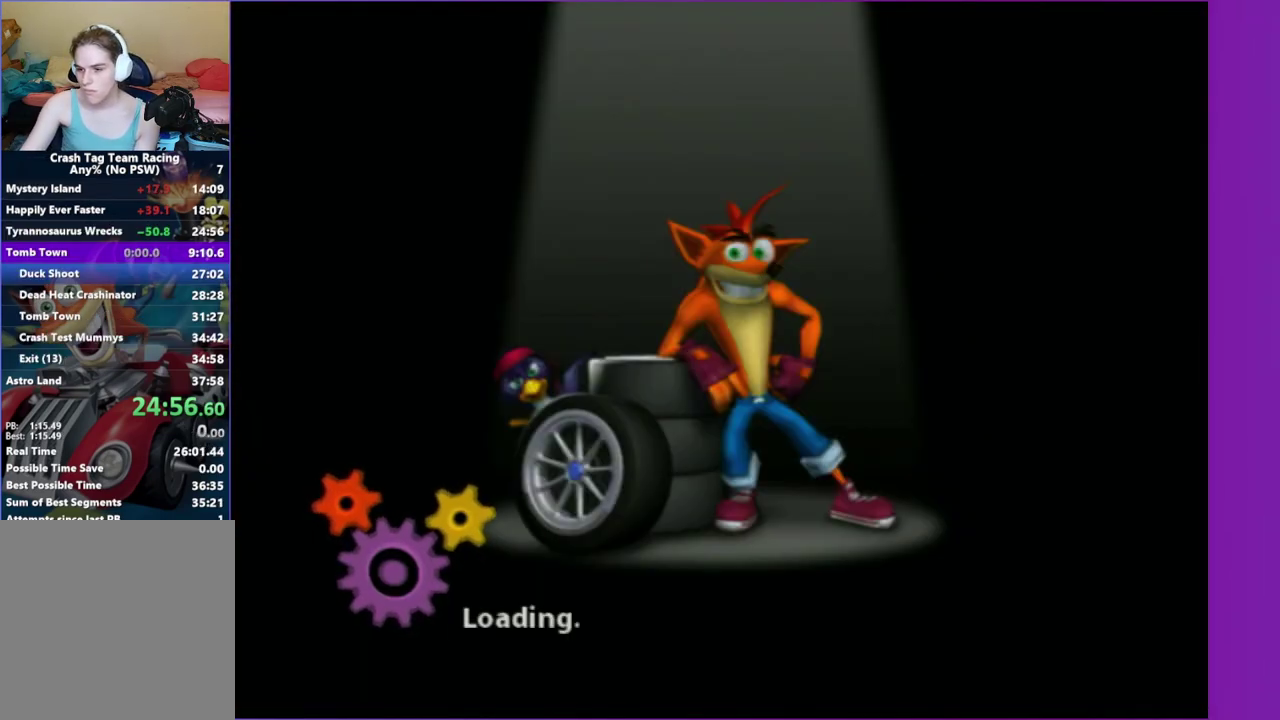
{"buttons": [], "left_stick": "center", "right_stick": "center", "events": []}
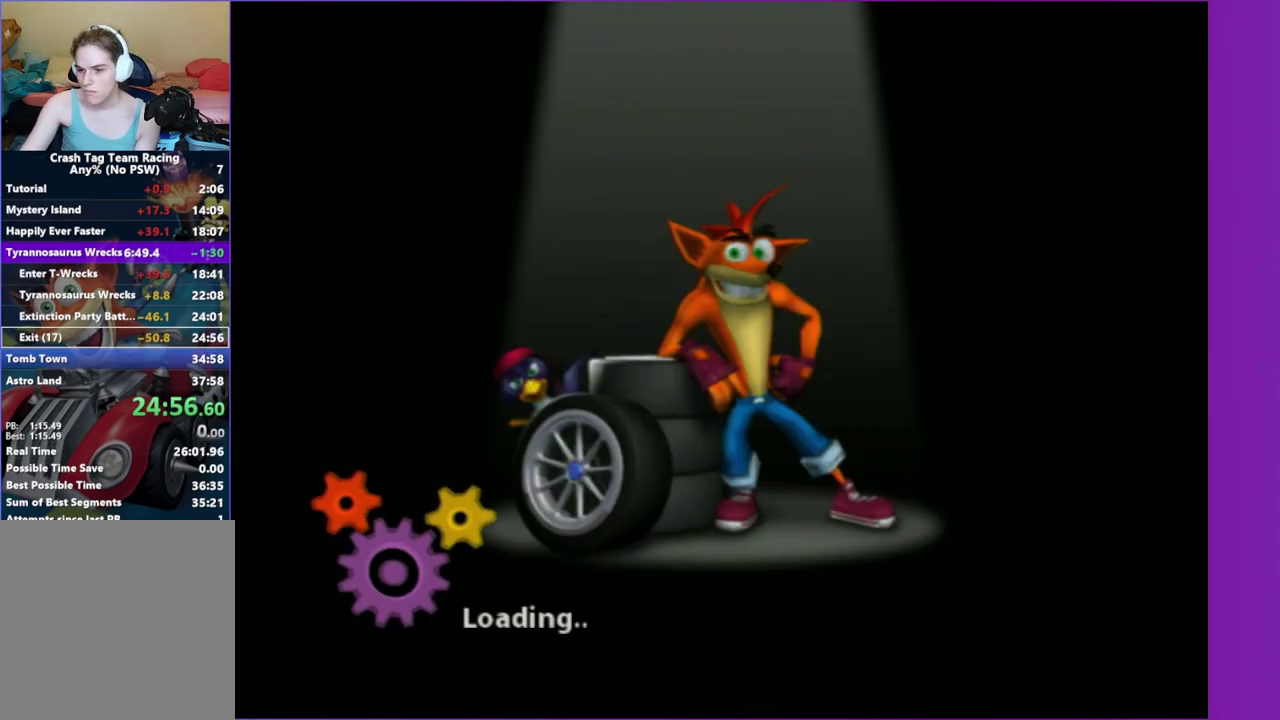
{"buttons": [], "left_stick": "center", "right_stick": "center", "events": []}
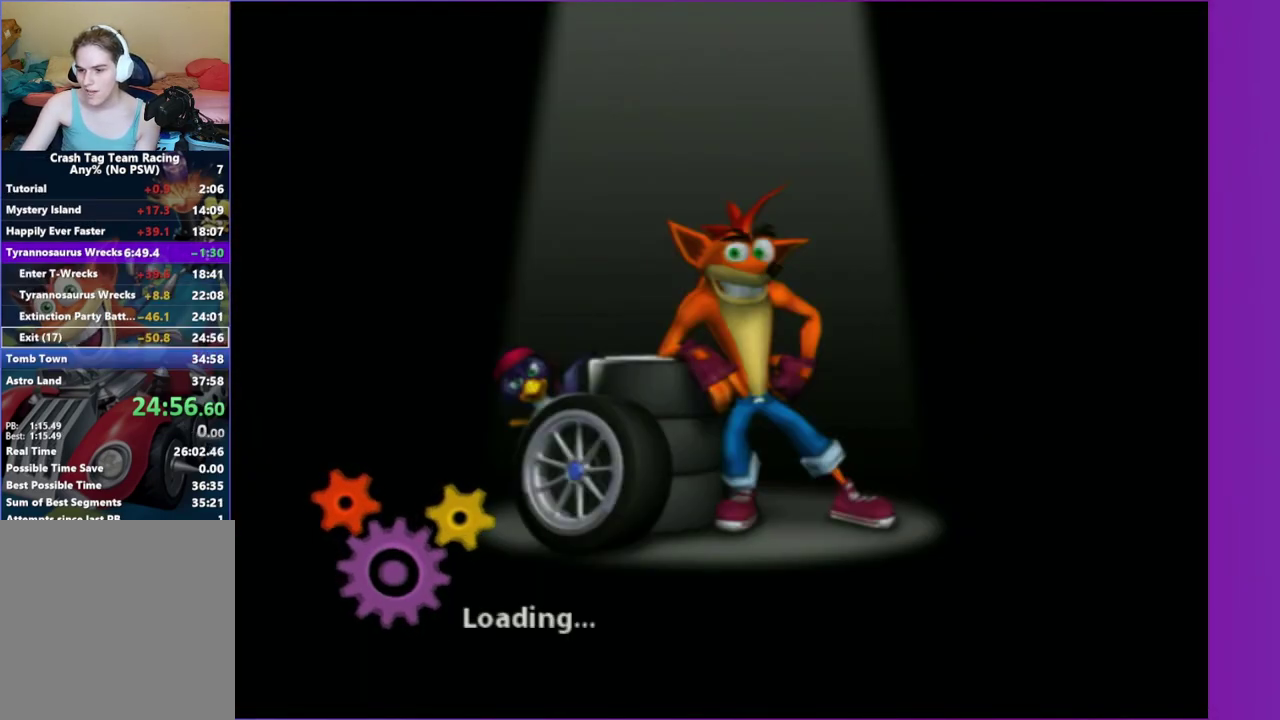
{"buttons": [], "left_stick": "center", "right_stick": "center", "events": []}
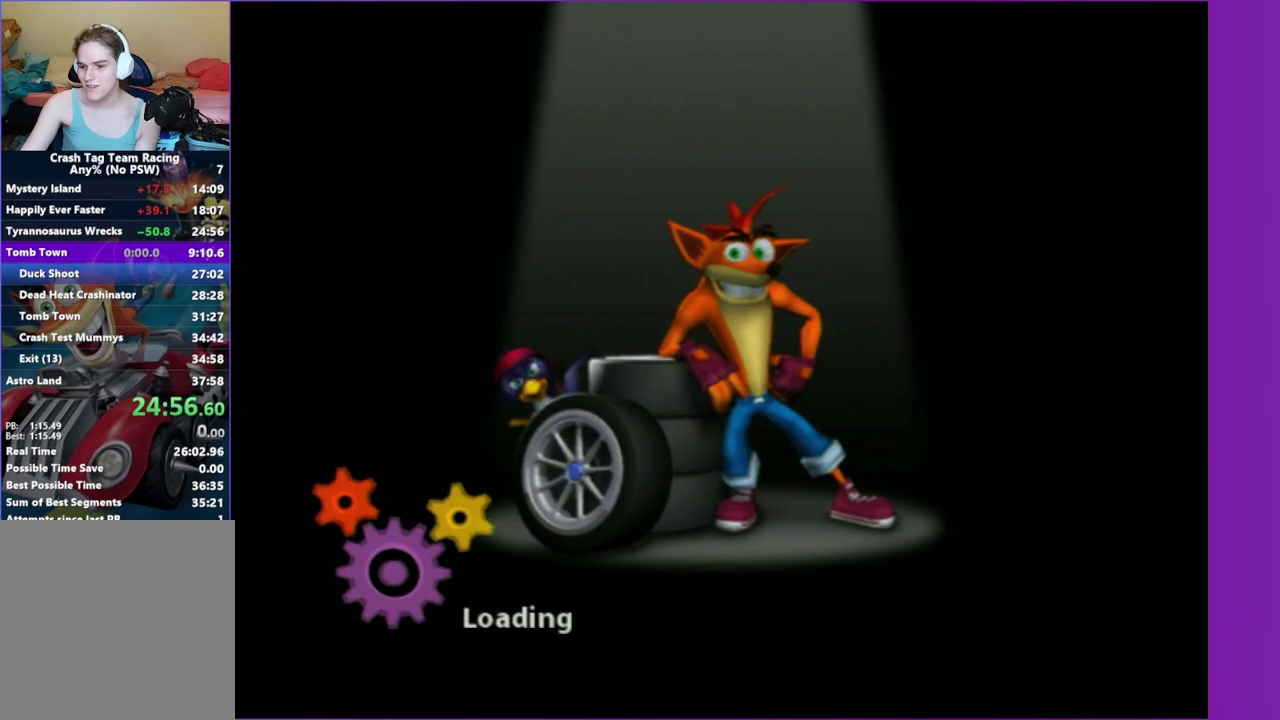
{"buttons": [], "left_stick": "center", "right_stick": "center", "events": []}
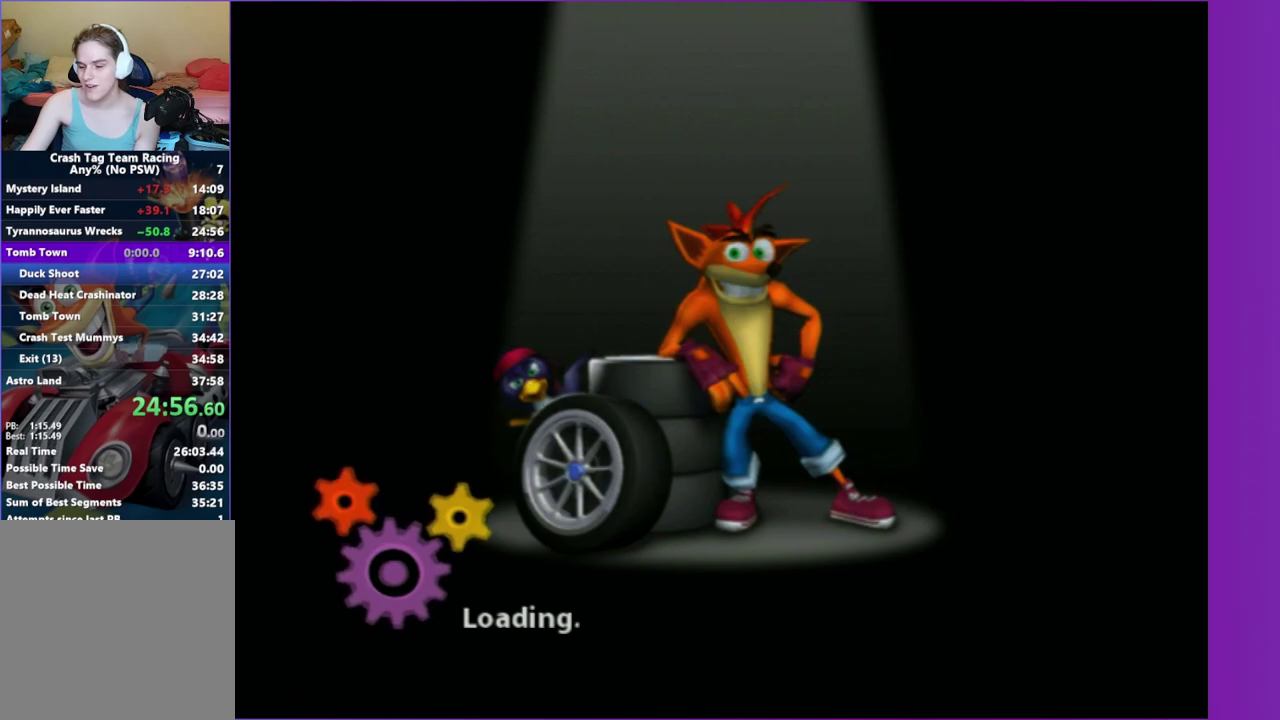
{"buttons": [], "left_stick": "center", "right_stick": "center", "events": []}
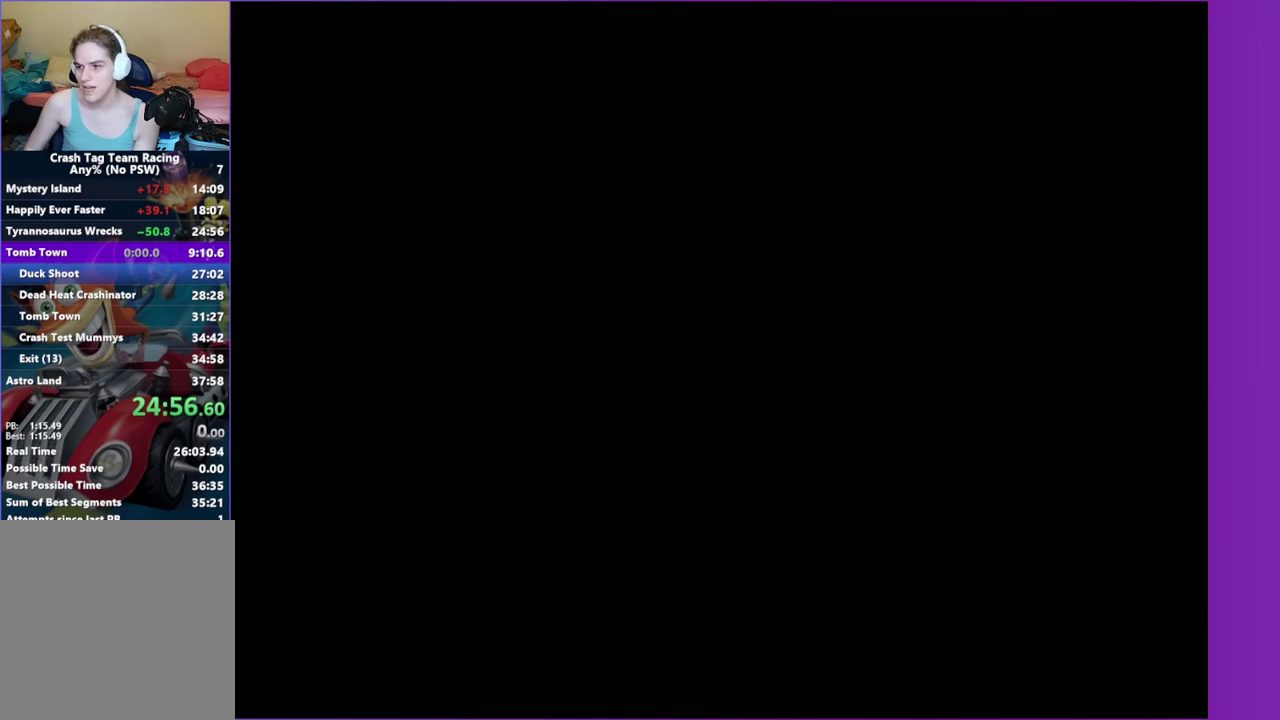
{"buttons": [], "left_stick": "up", "right_stick": "center", "events": [[300, "A", "down"], [450, "A", "up"], [467, "left_stick", "up"]]}
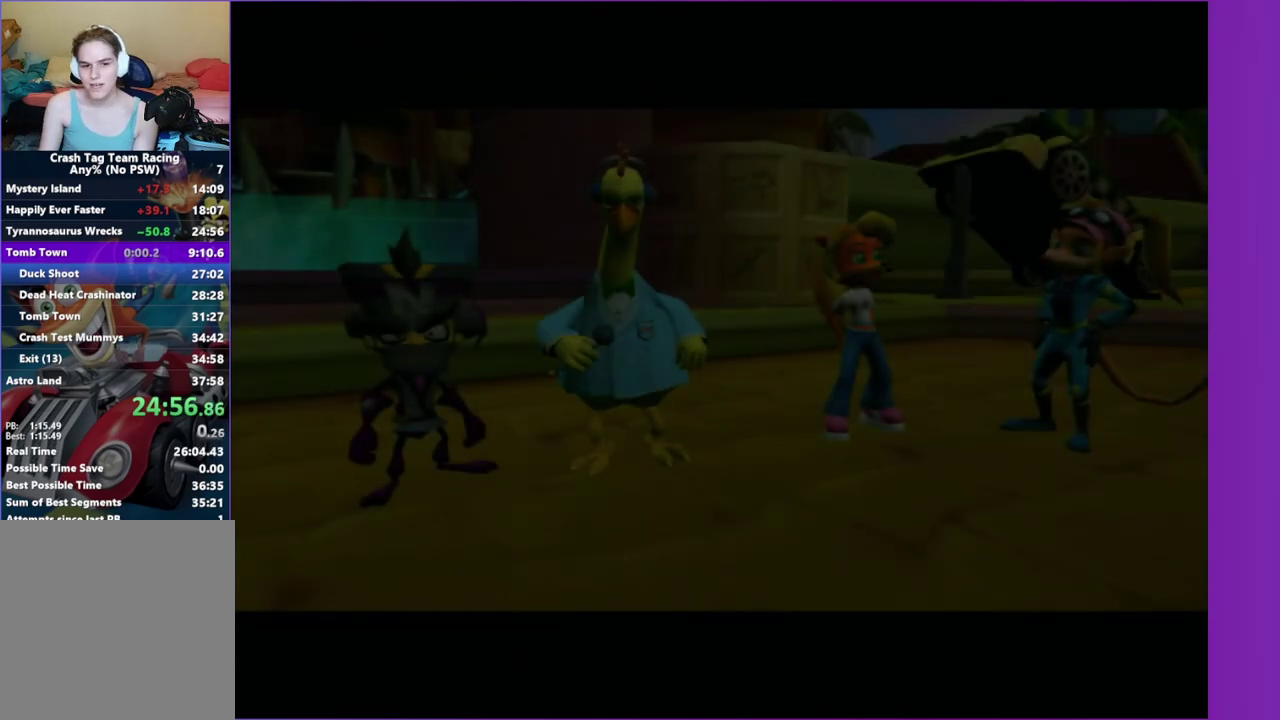
{"buttons": [], "left_stick": "up", "right_stick": "center", "events": [[50, "left_stick", "center"], [100, "A", "down"], [217, "A", "up"], [317, "A", "down"], [400, "A", "up"], [400, "left_stick", "up"]]}
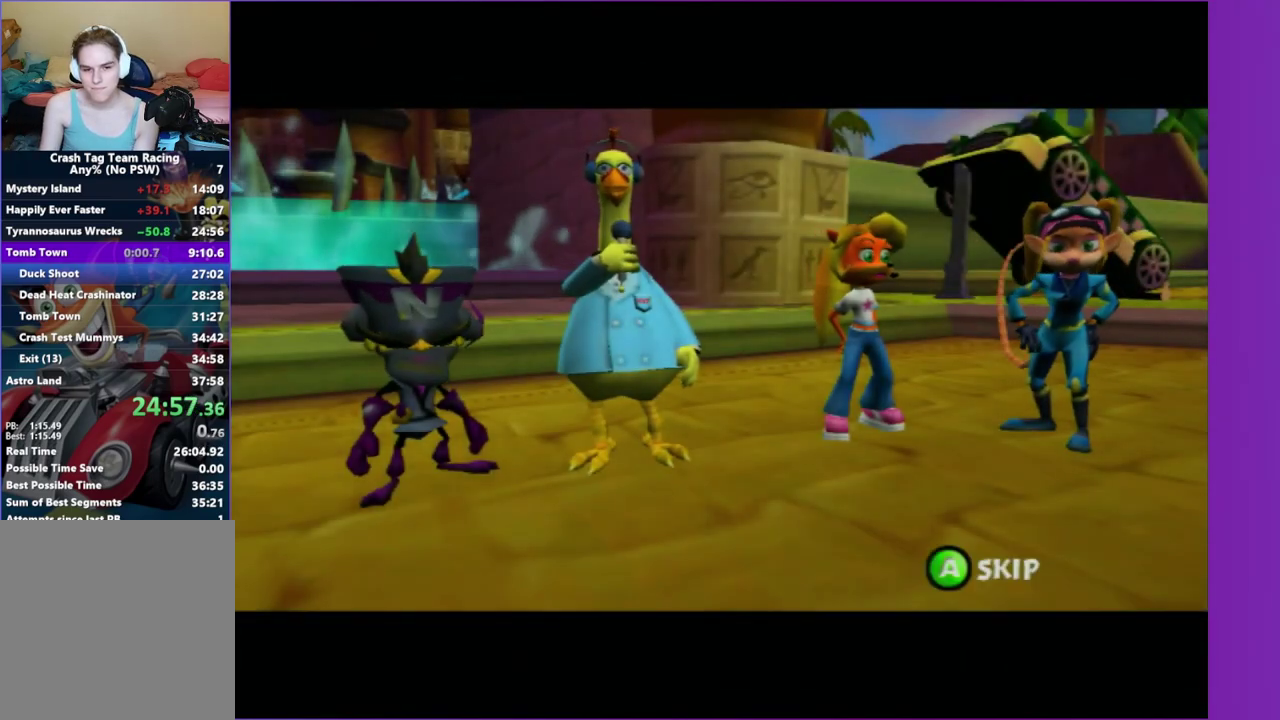
{"buttons": [], "left_stick": "up-right", "right_stick": "center", "events": [[50, "A", "down"], [167, "A", "up"], [483, "left_stick", "up-right"]]}
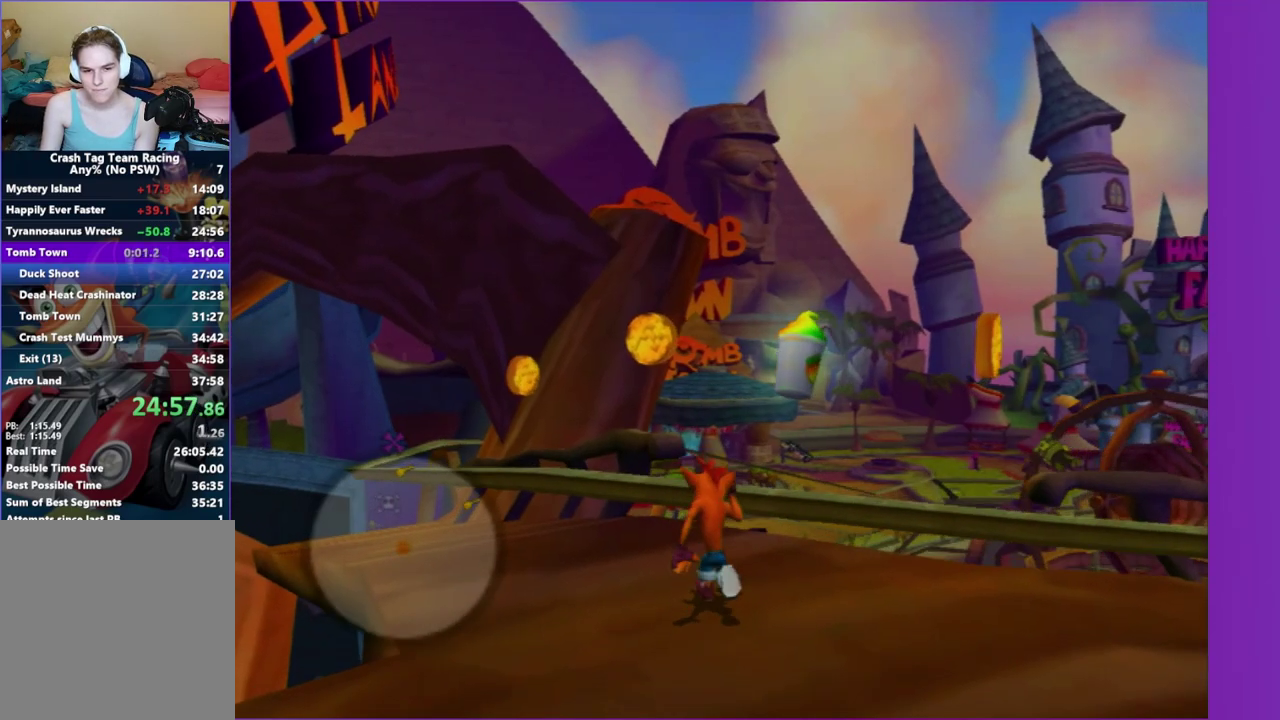
{"buttons": [], "left_stick": "down", "right_stick": "center", "events": [[117, "A", "down"], [117, "left_stick", "up"], [233, "A", "up"], [283, "left_stick", "up-right"], [450, "left_stick", "down"]]}
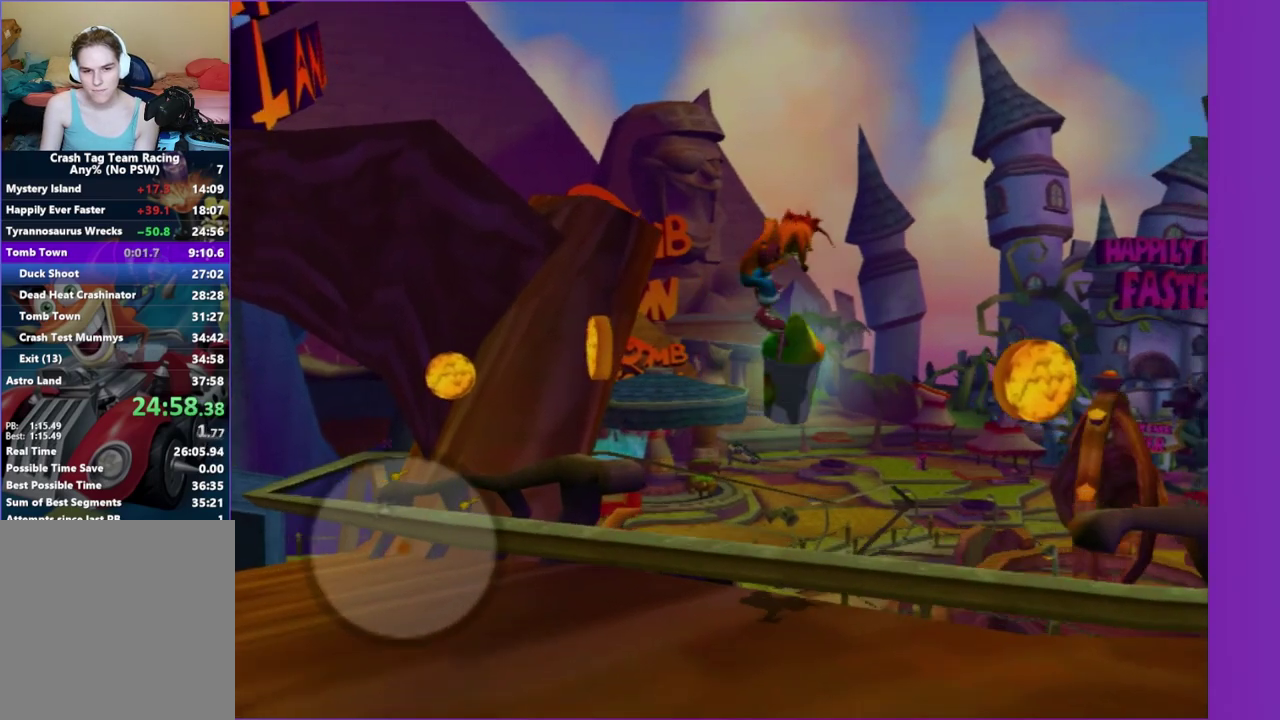
{"buttons": ["A"], "left_stick": "down", "right_stick": "center", "events": [[17, "left_stick", "down-left"], [200, "left_stick", "up-left"], [317, "left_stick", "down"], [483, "A", "down"]]}
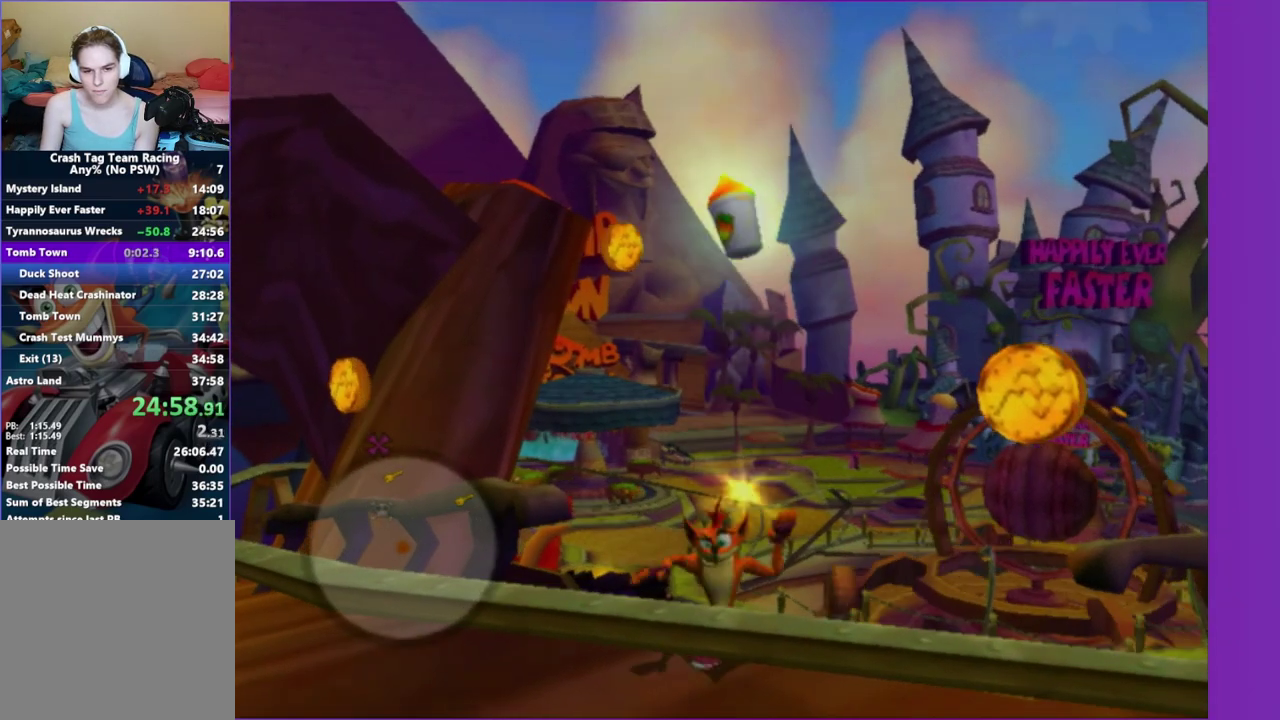
{"buttons": [], "left_stick": "up", "right_stick": "center", "events": [[100, "left_stick", "down-left"], [200, "A", "up"], [217, "left_stick", "up"]]}
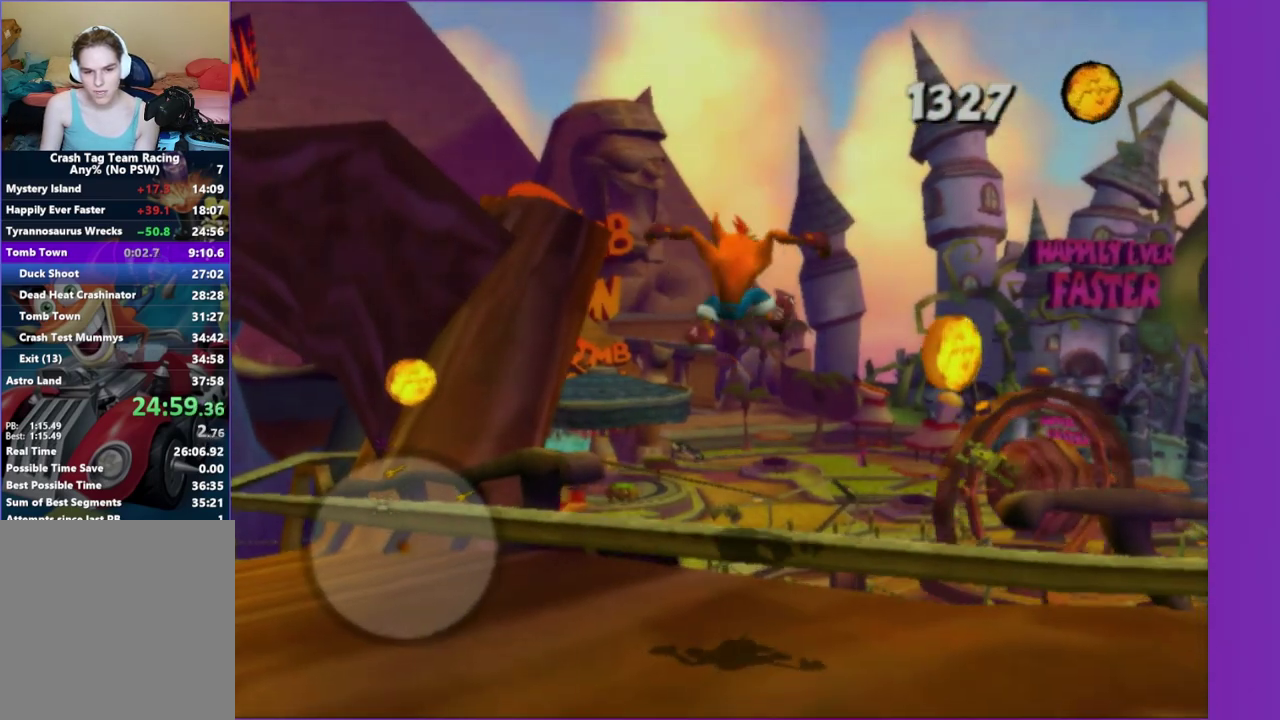
{"buttons": ["A"], "left_stick": "up-left", "right_stick": "center"}
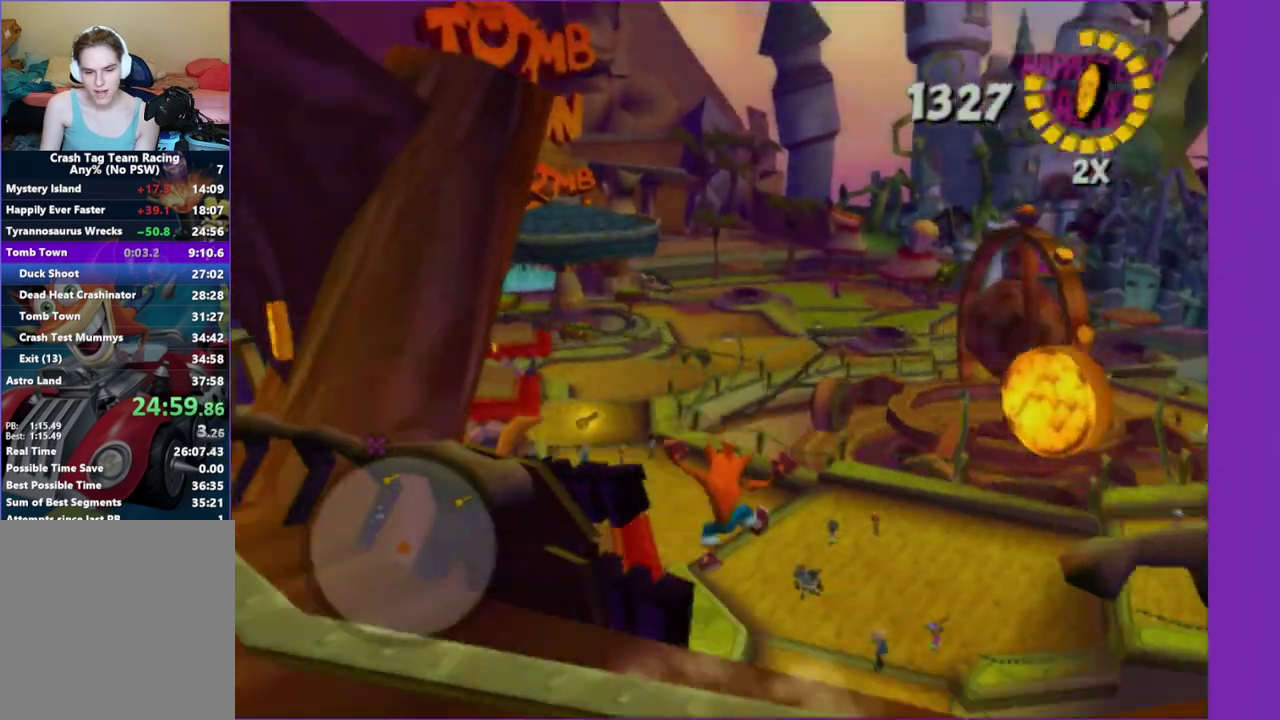
{"buttons": [], "left_stick": "up", "right_stick": "center"}
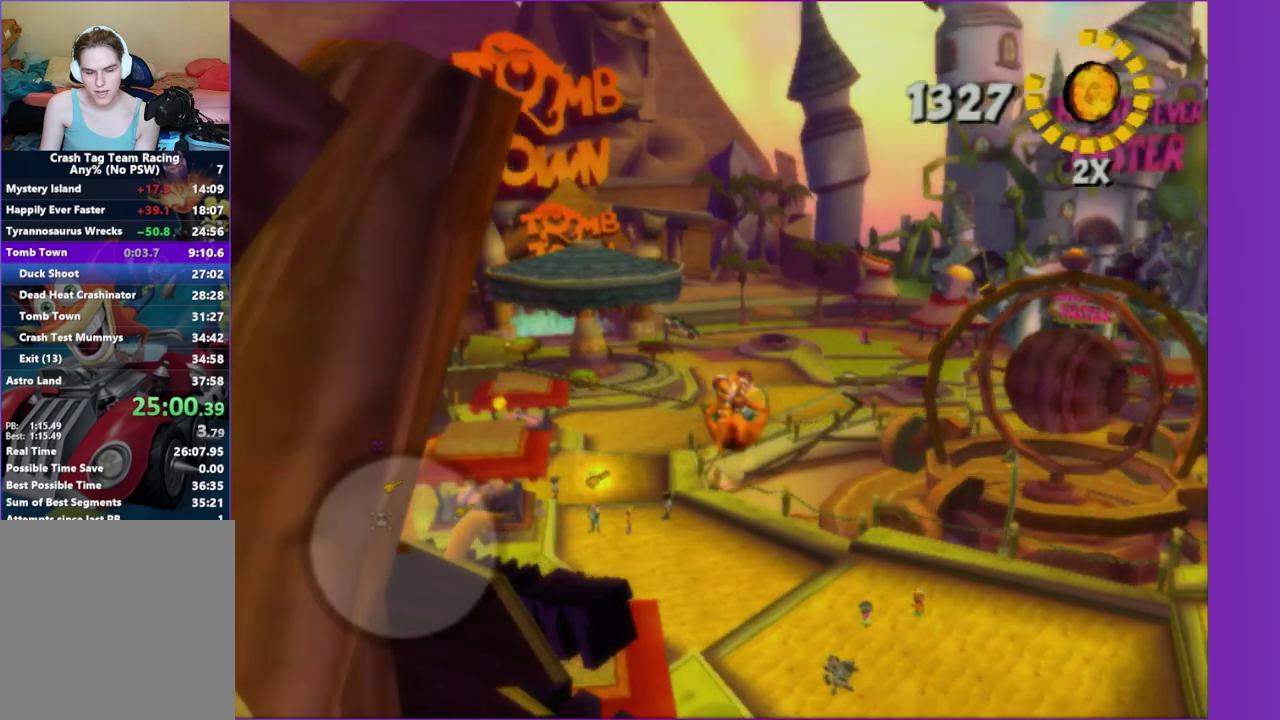
{"buttons": [], "left_stick": "up", "right_stick": "right"}
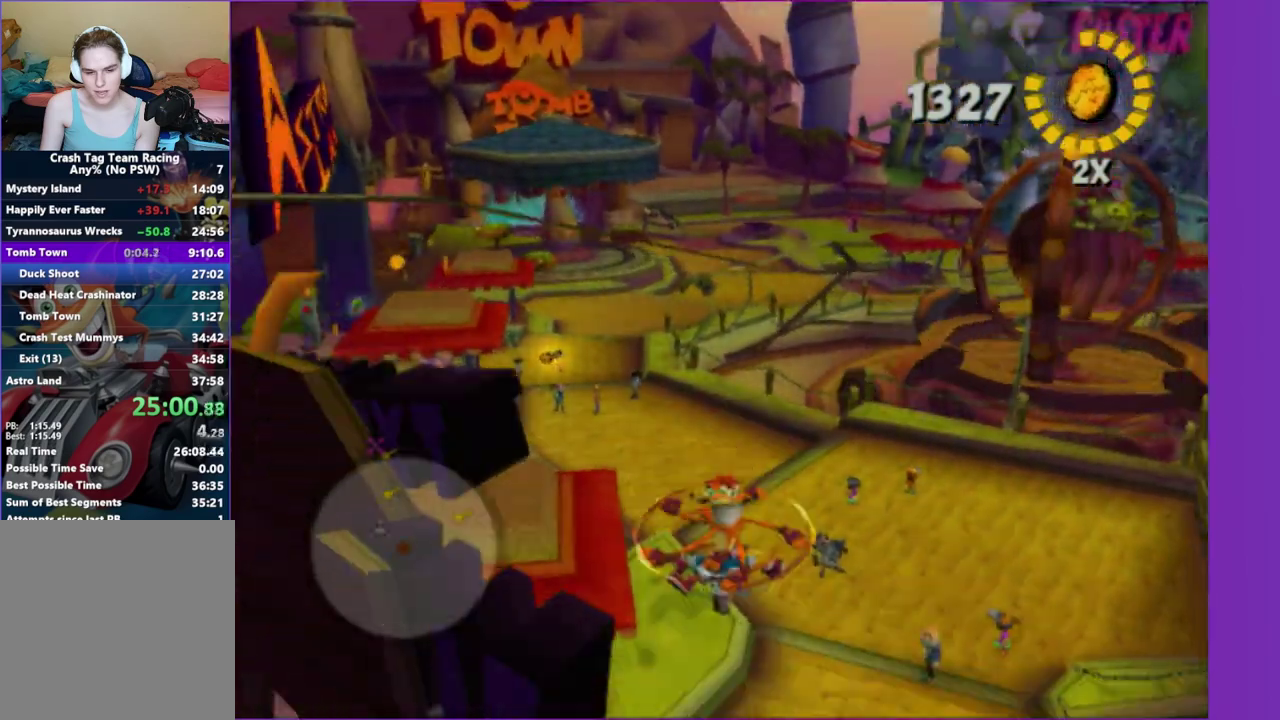
{"buttons": [], "left_stick": "up", "right_stick": "center"}
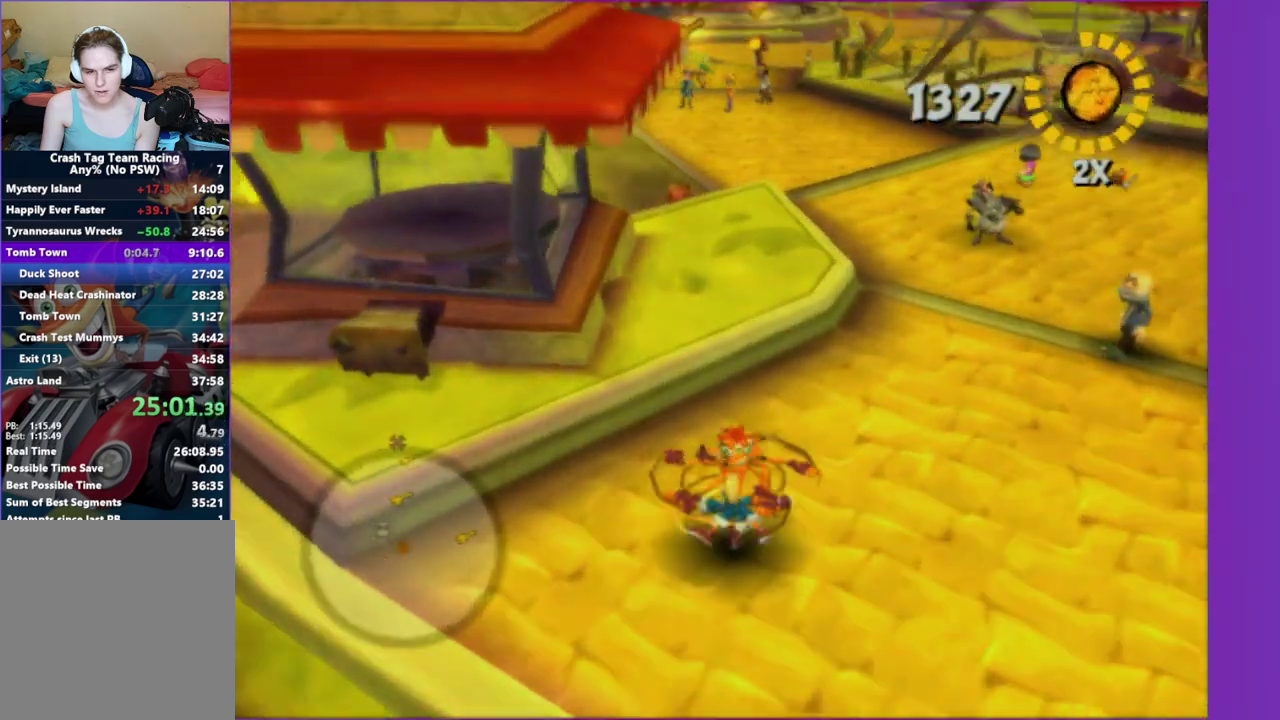
{"buttons": [], "left_stick": "up", "right_stick": "right", "events": [[17, "A", "down"], [117, "A", "up"], [267, "left_stick", "center"], [333, "right_stick", "right"], [483, "left_stick", "up"]]}
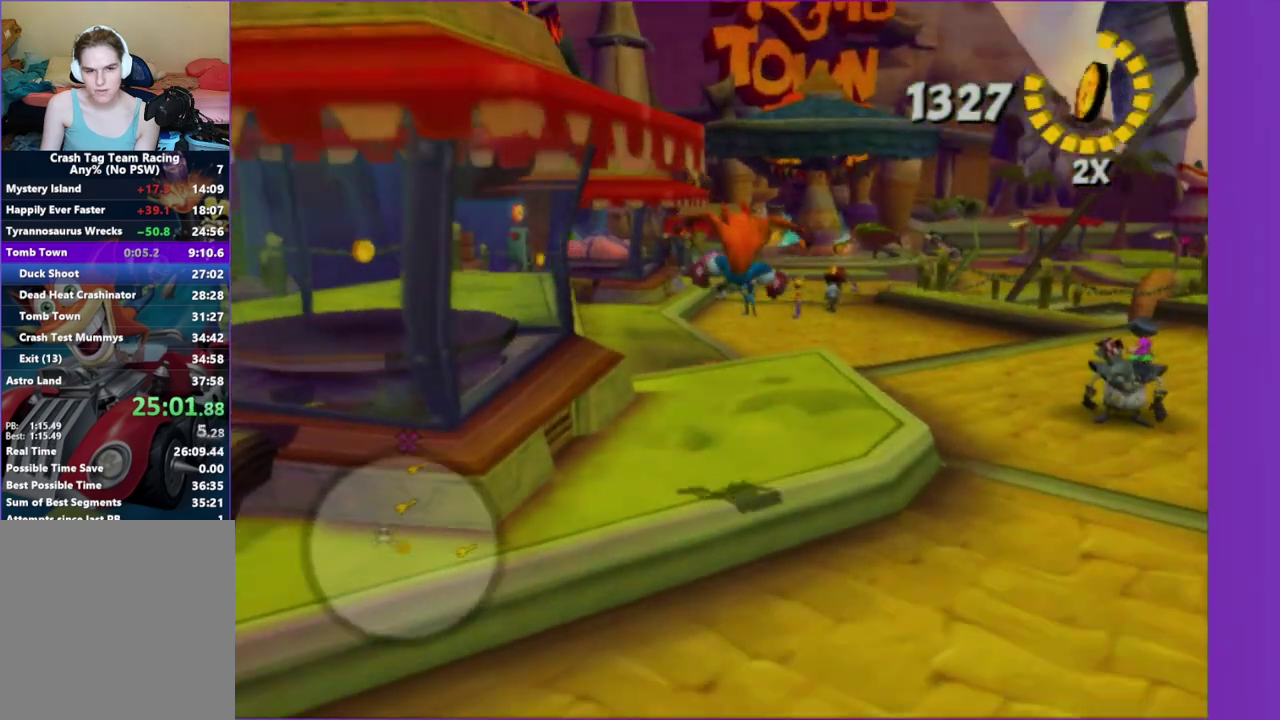
{"buttons": [], "left_stick": "up", "right_stick": "center", "events": [[83, "right_stick", "center"]]}
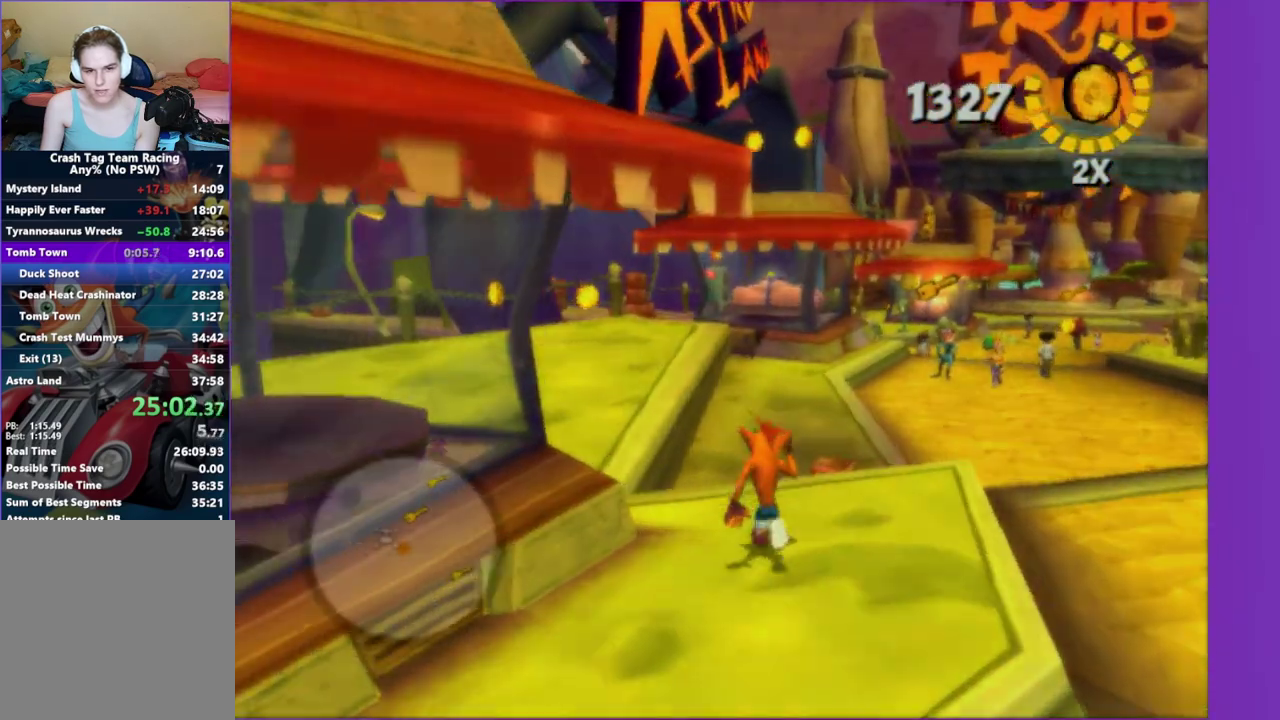
{"buttons": [], "left_stick": "up-left", "right_stick": "center", "events": [[117, "left_stick", "up-left"]]}
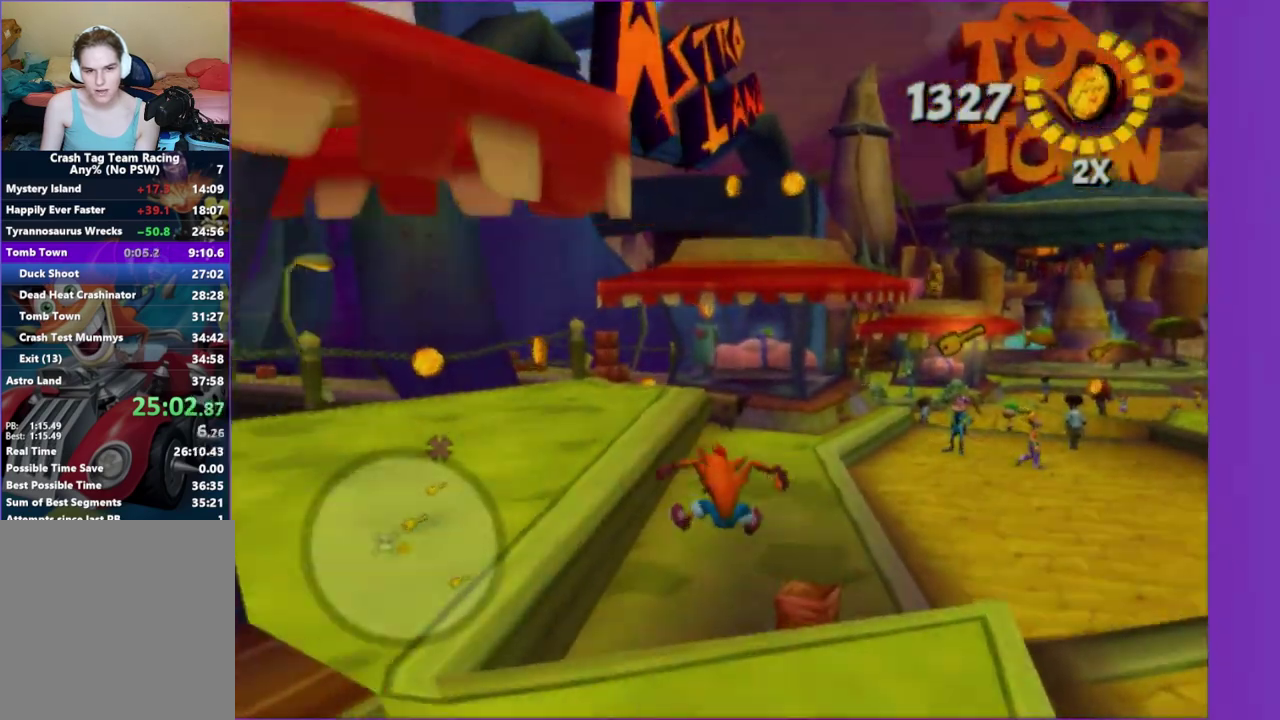
{"buttons": [], "left_stick": "up-left", "right_stick": "center", "events": [[67, "A", "down"], [183, "A", "up"], [350, "right_stick", "left"], [450, "right_stick", "center"]]}
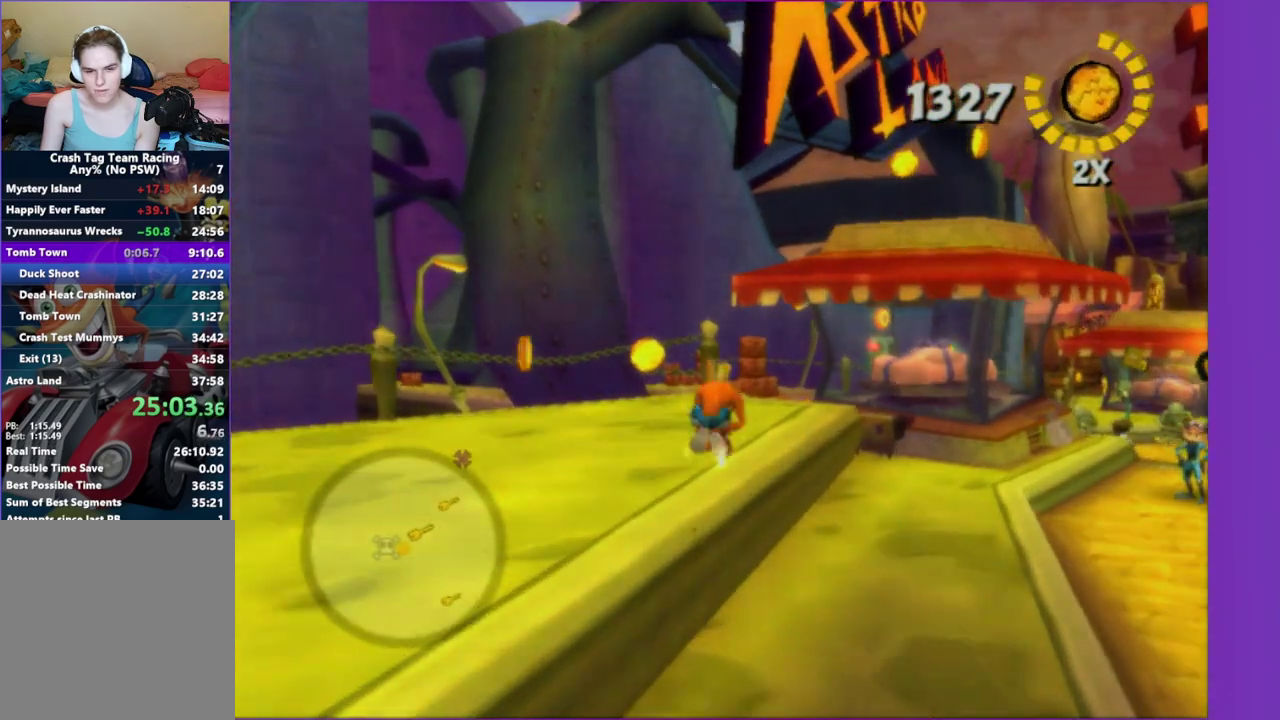
{"buttons": [], "left_stick": "up", "right_stick": "center", "events": [[117, "left_stick", "up"], [150, "right_stick", "left"], [233, "left_stick", "up-left"], [283, "right_stick", "center"], [400, "left_stick", "up"]]}
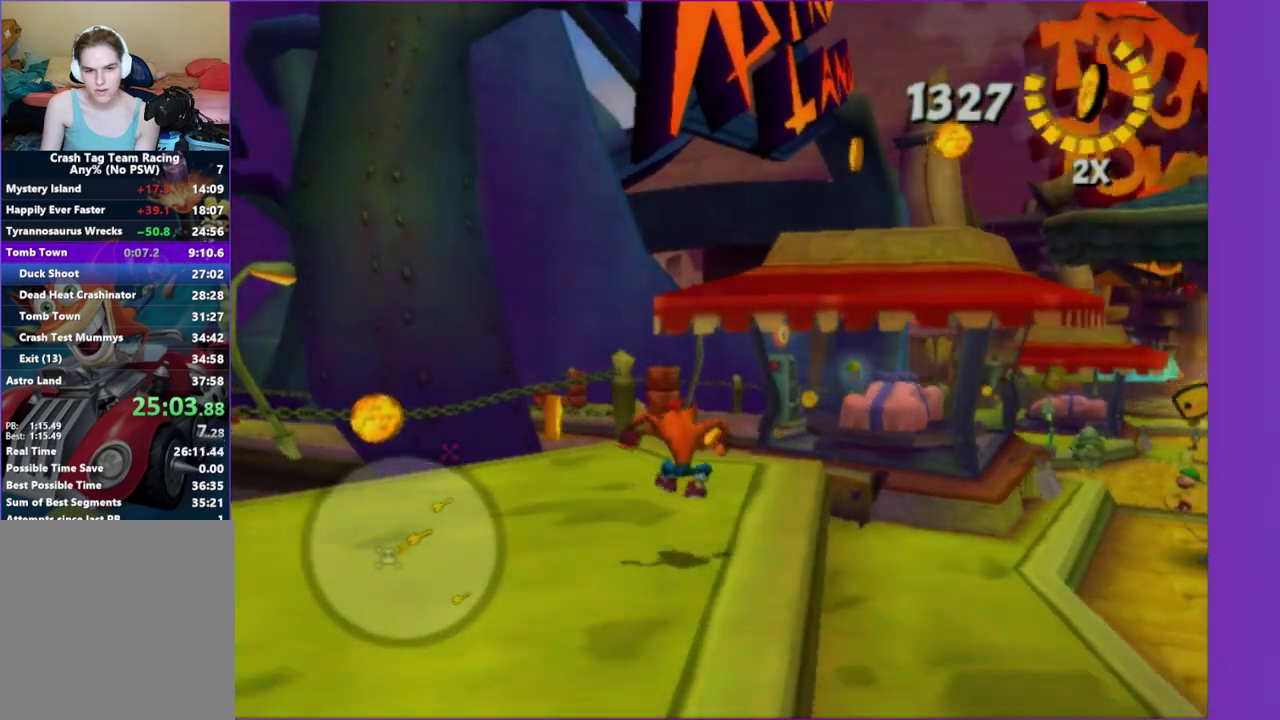
{"buttons": ["A"], "left_stick": "up", "right_stick": "center", "events": [[150, "A", "down"], [283, "A", "up"], [450, "A", "down"]]}
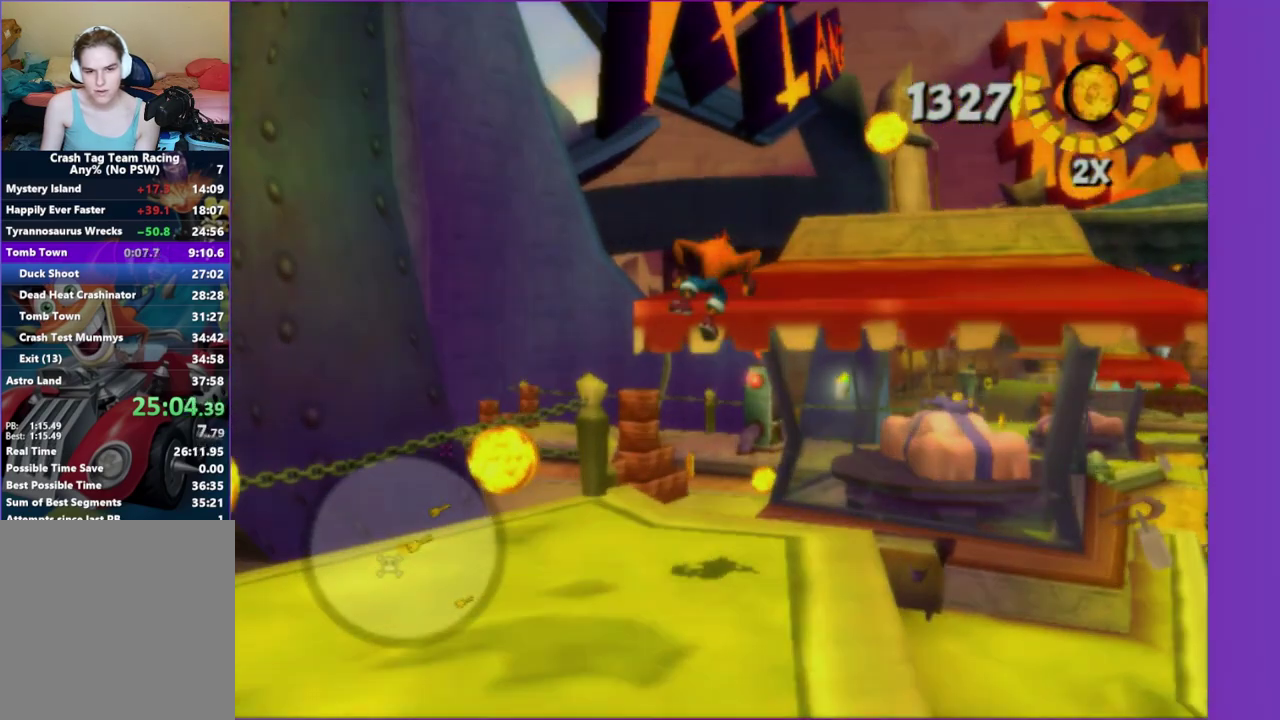
{"buttons": ["A"], "left_stick": "up-right", "right_stick": "center", "events": [[117, "A", "up"], [267, "left_stick", "up-right"], [500, "A", "down"]]}
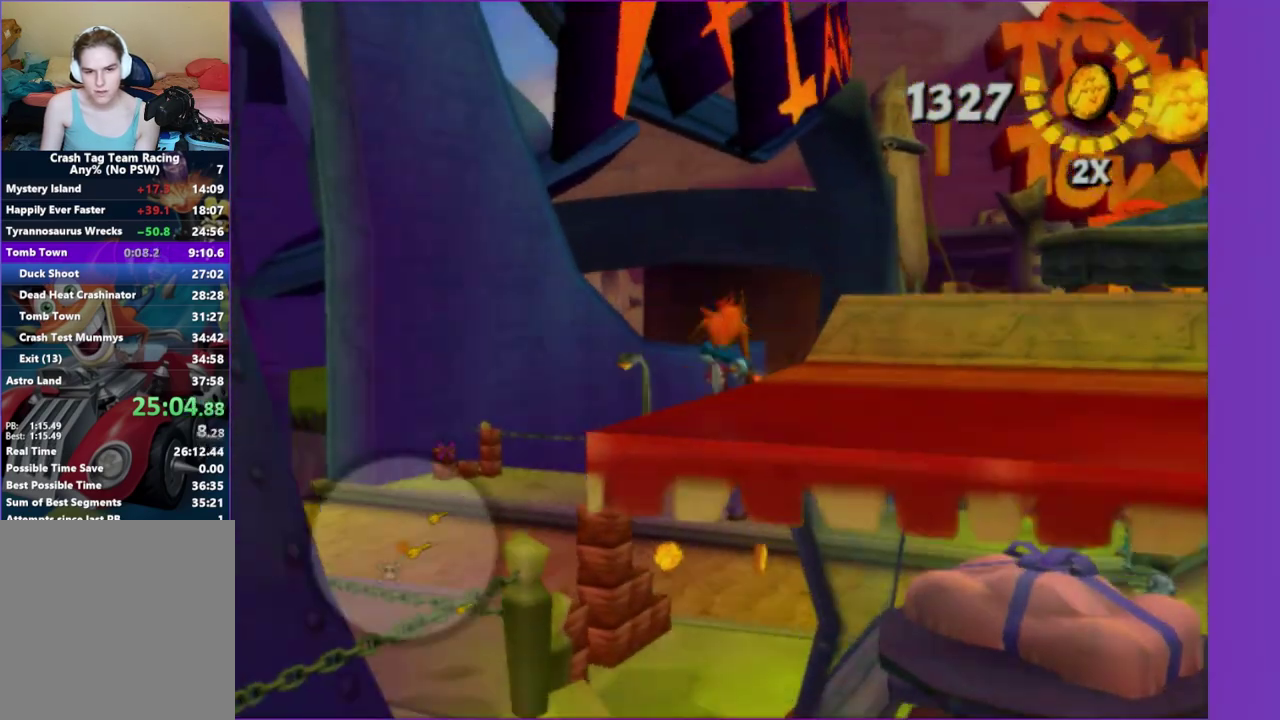
{"buttons": [], "left_stick": "up", "right_stick": "center", "events": [[67, "left_stick", "center"], [117, "A", "up"], [117, "left_stick", "up"], [283, "A", "down"], [433, "A", "up"]]}
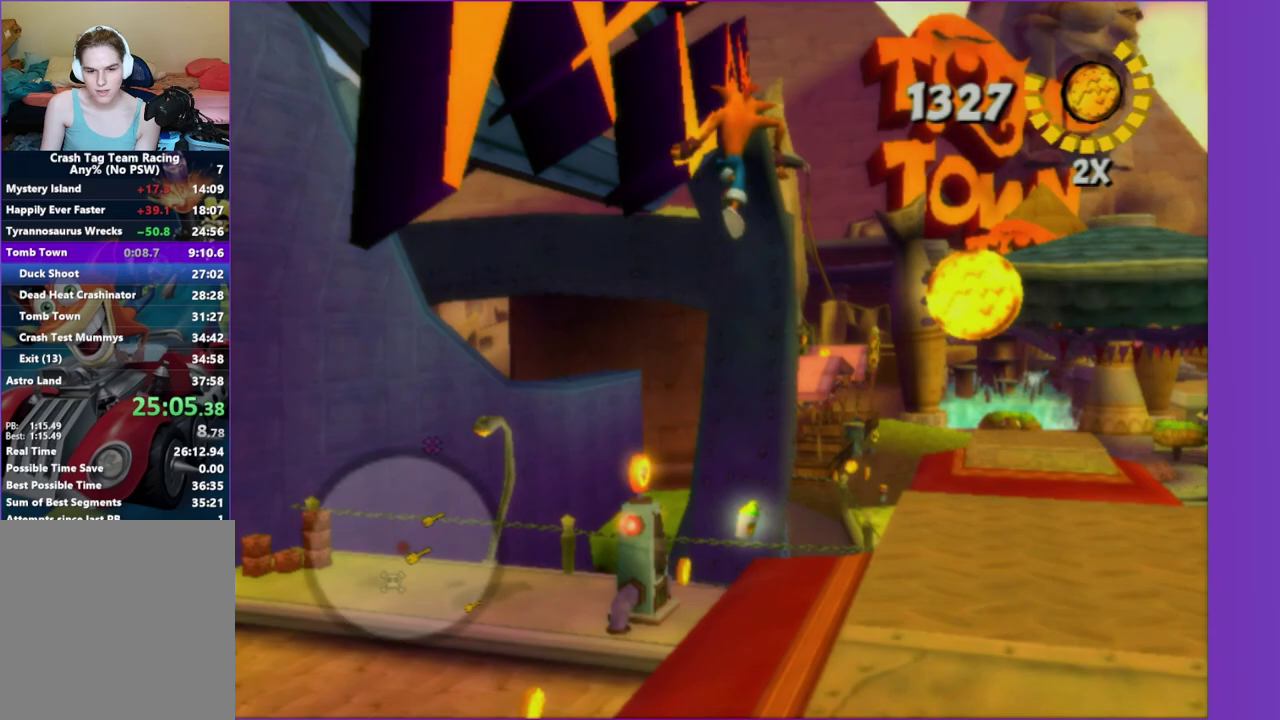
{"buttons": [], "left_stick": "up", "right_stick": "center", "events": [[67, "X", "down"], [200, "X", "up"], [300, "left_stick", "center"], [400, "left_stick", "up"]]}
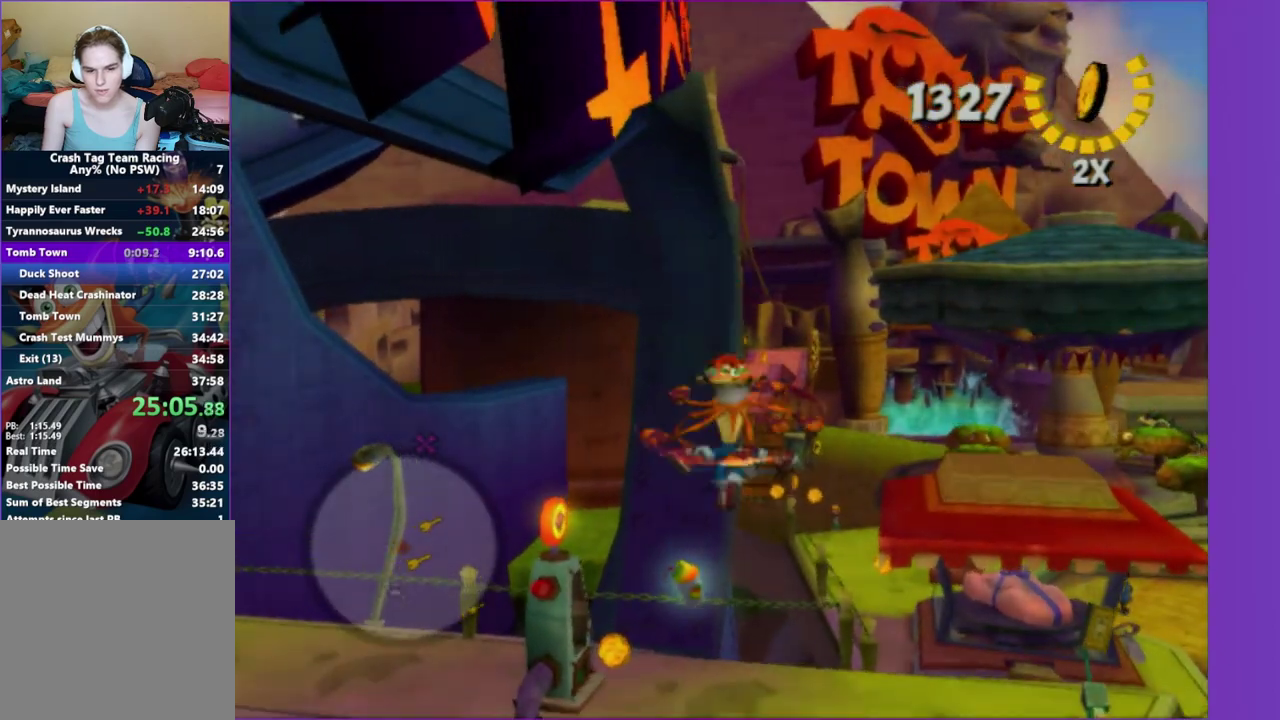
{"buttons": ["A"], "left_stick": "up", "right_stick": "center", "events": [[67, "left_stick", "center"], [167, "left_stick", "up-right"], [417, "left_stick", "up"], [433, "A", "down"]]}
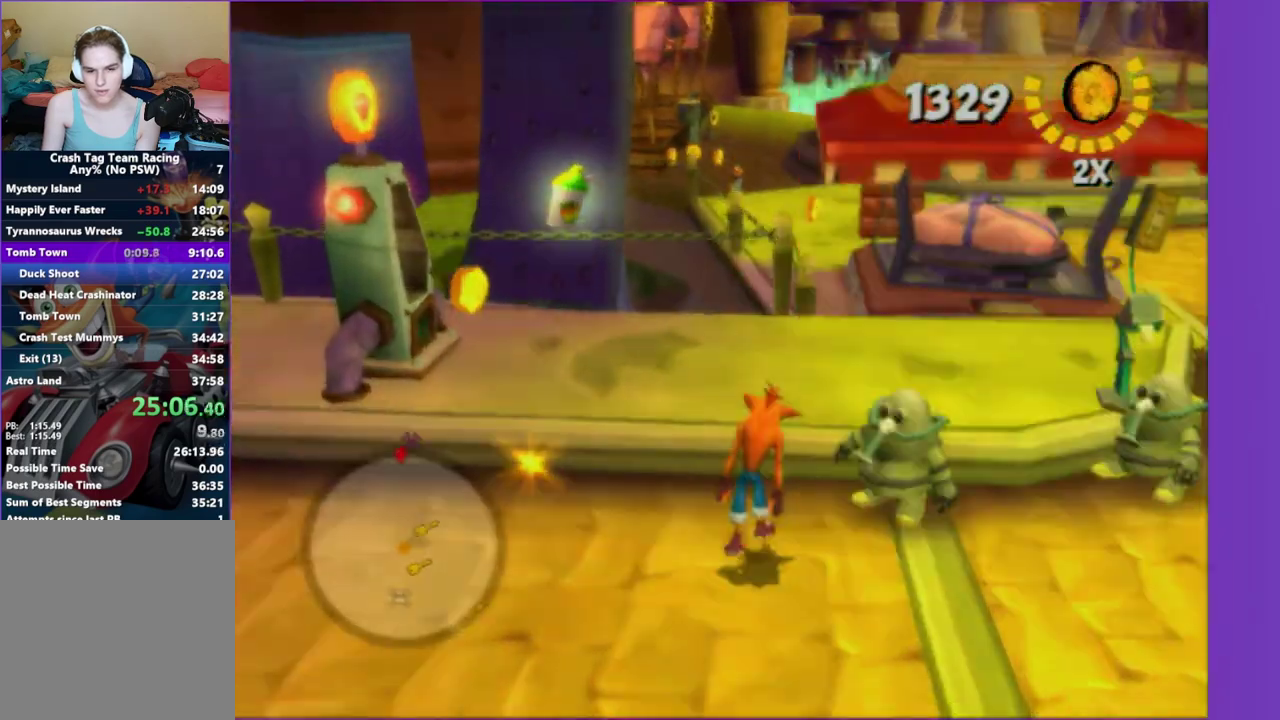
{"buttons": ["A"], "left_stick": "up", "right_stick": "center", "events": [[67, "A", "up"], [367, "A", "down"]]}
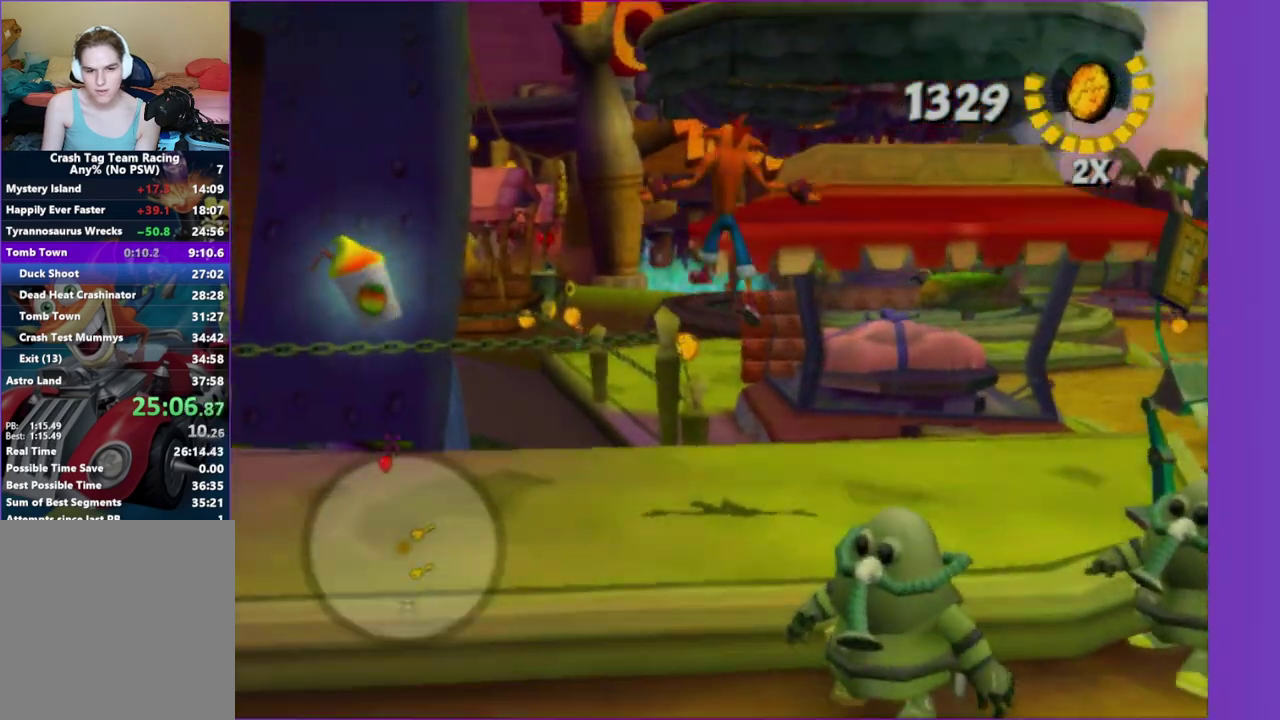
{"buttons": [], "left_stick": "up-left", "right_stick": "center"}